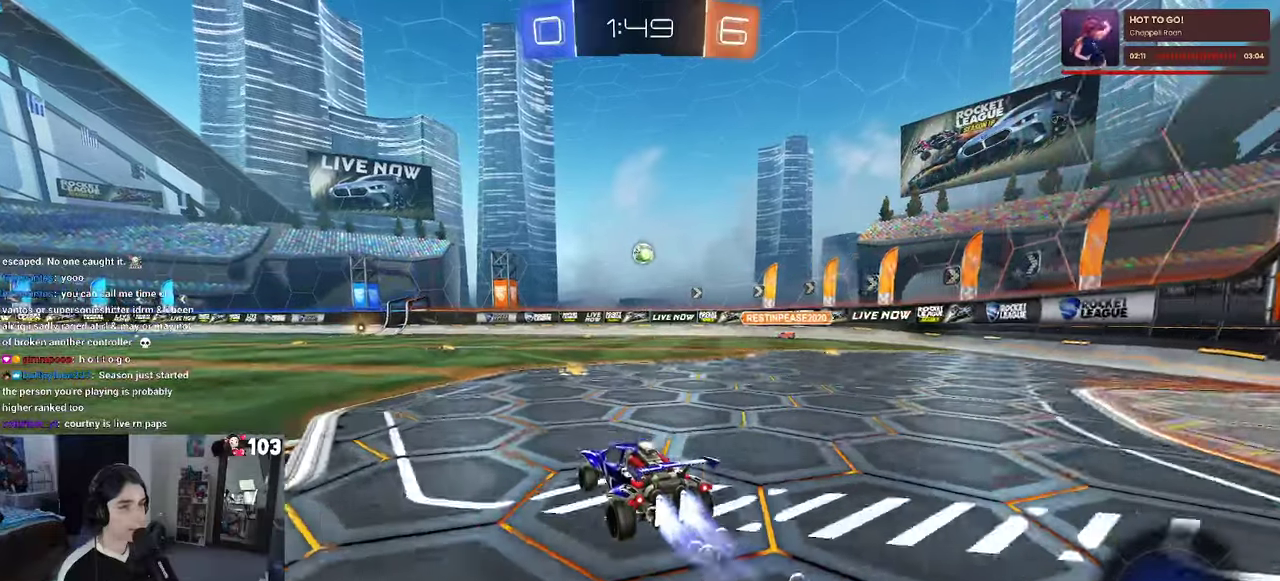
Gameplay with a controller (PlayStation layout); each line is a JSON object with the inputs held at the frame after it. "events" lists button and stick changes between this image and that frame as [ms after this image, input, new state], when the widget could be followed in between. This document gives stick clicks only as held states, not as events. Not read: L1.
{"buttons": ["R1", "R2"], "left_stick": "left", "right_stick": "center", "events": [[467, "left_stick", "left"]]}
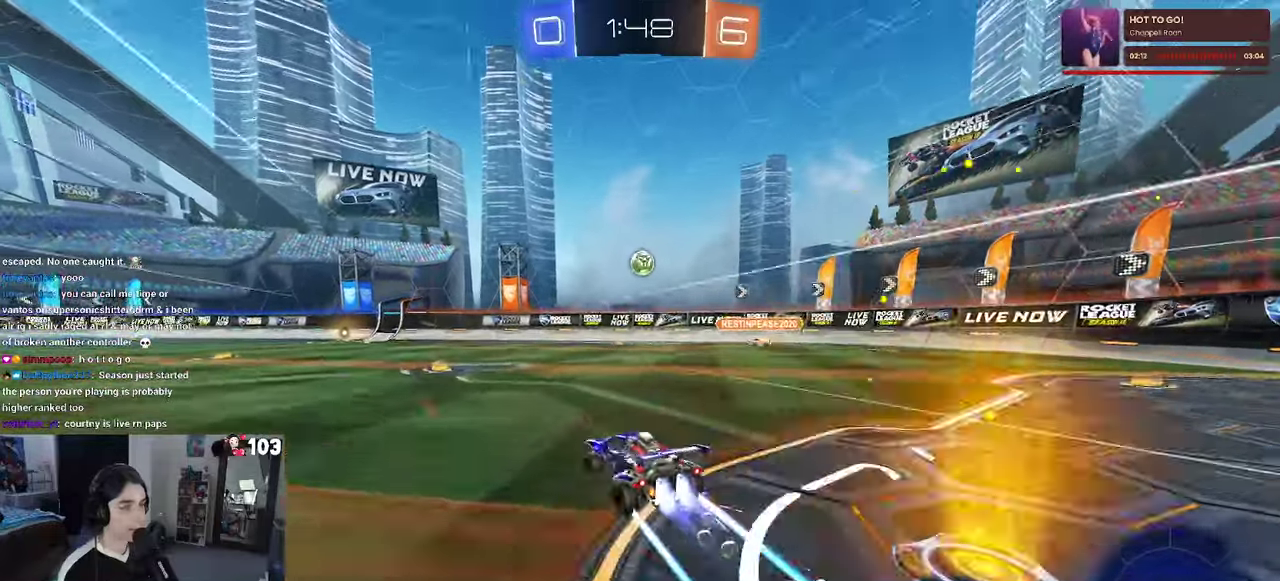
{"buttons": ["R2"], "left_stick": "center", "right_stick": "center", "events": [[134, "left_stick", "center"], [184, "R1", "up"], [367, "left_stick", "left"], [484, "left_stick", "center"]]}
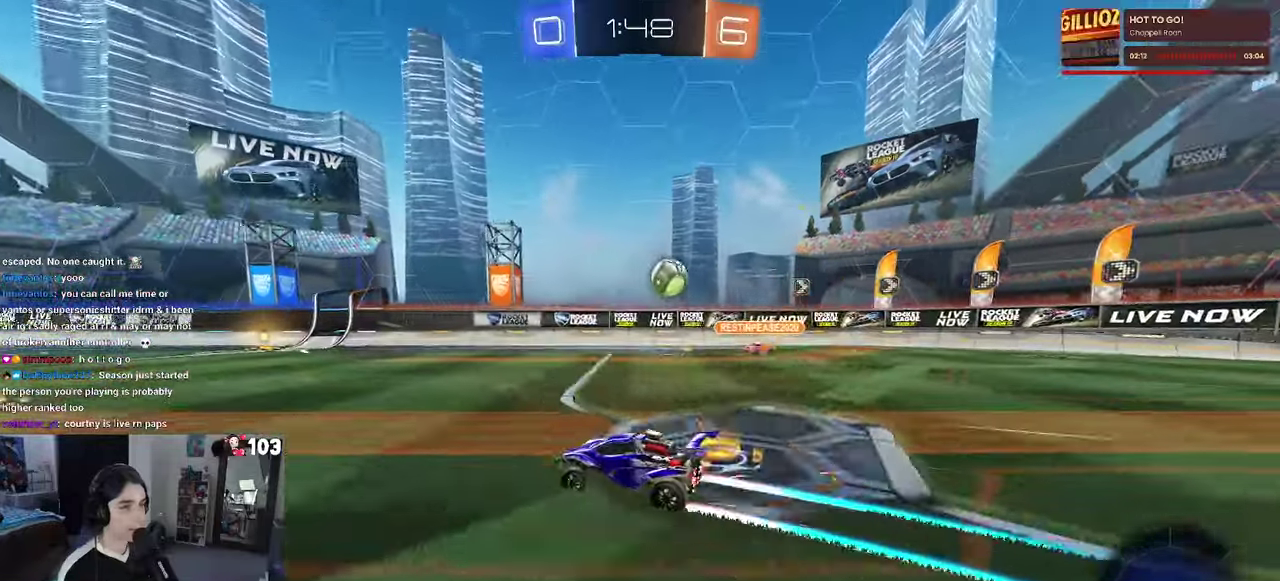
{"buttons": ["R2"], "left_stick": "center", "right_stick": "center", "events": [[217, "left_stick", "left"], [334, "left_stick", "center"]]}
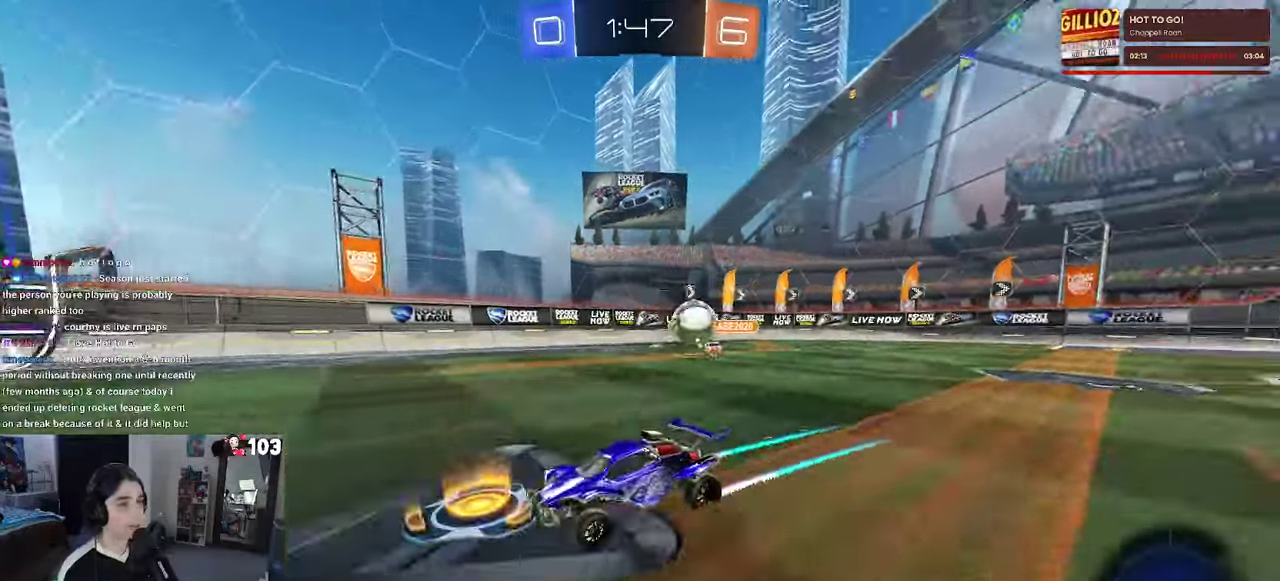
{"buttons": ["R2"], "left_stick": "right", "right_stick": "center", "events": [[450, "left_stick", "right"]]}
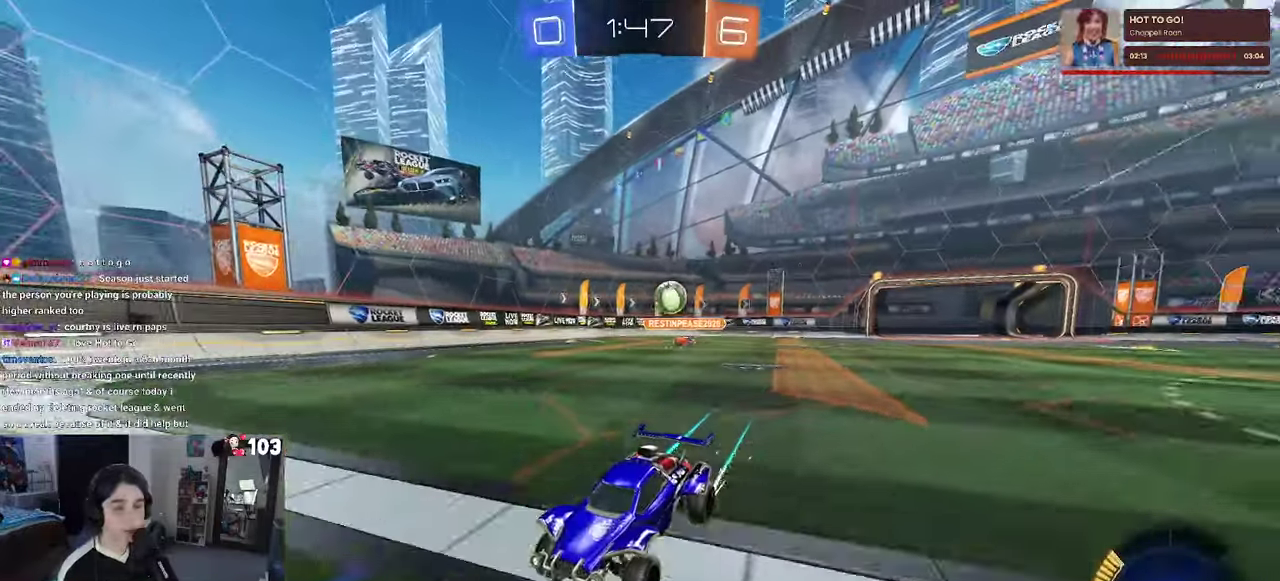
{"buttons": ["R2"], "left_stick": "center", "right_stick": "center", "events": [[134, "left_stick", "center"]]}
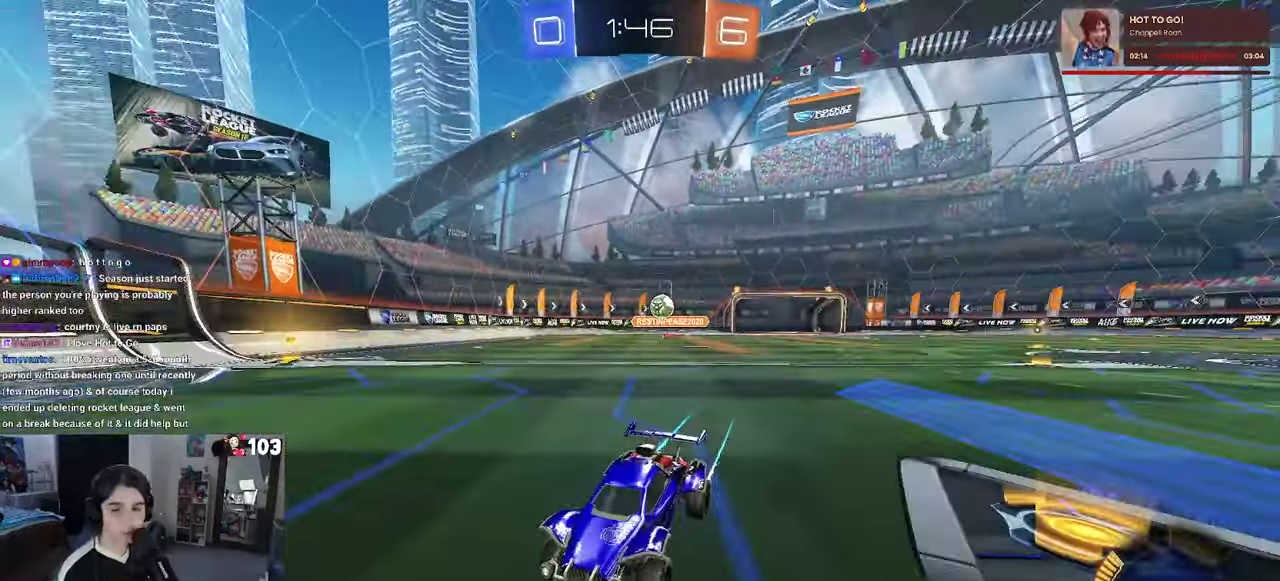
{"buttons": ["R2"], "left_stick": "center", "right_stick": "center", "events": []}
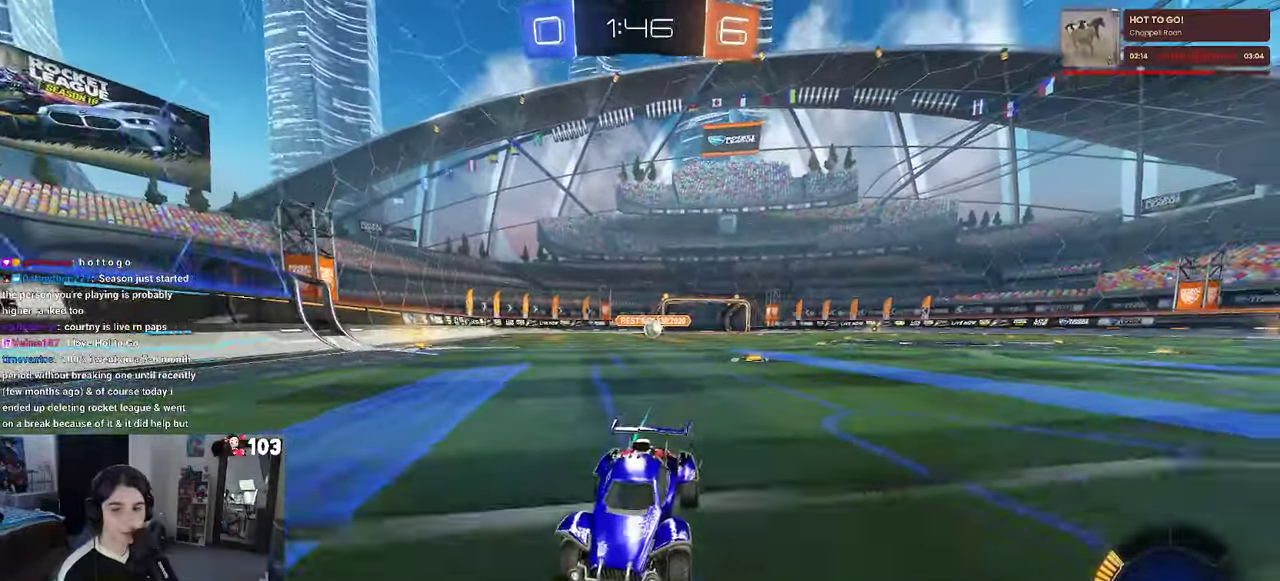
{"buttons": ["R2"], "left_stick": "center", "right_stick": "center", "events": []}
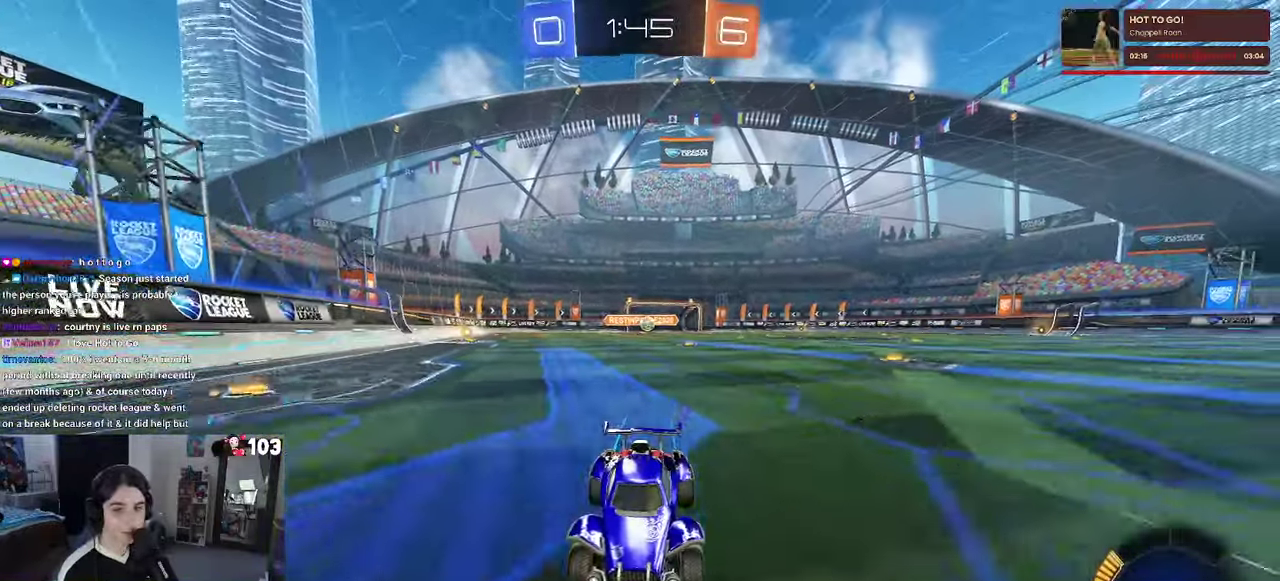
{"buttons": ["R2"], "left_stick": "left", "right_stick": "center", "events": [[150, "SQUARE", "down"], [150, "left_stick", "left"], [300, "SQUARE", "up"]]}
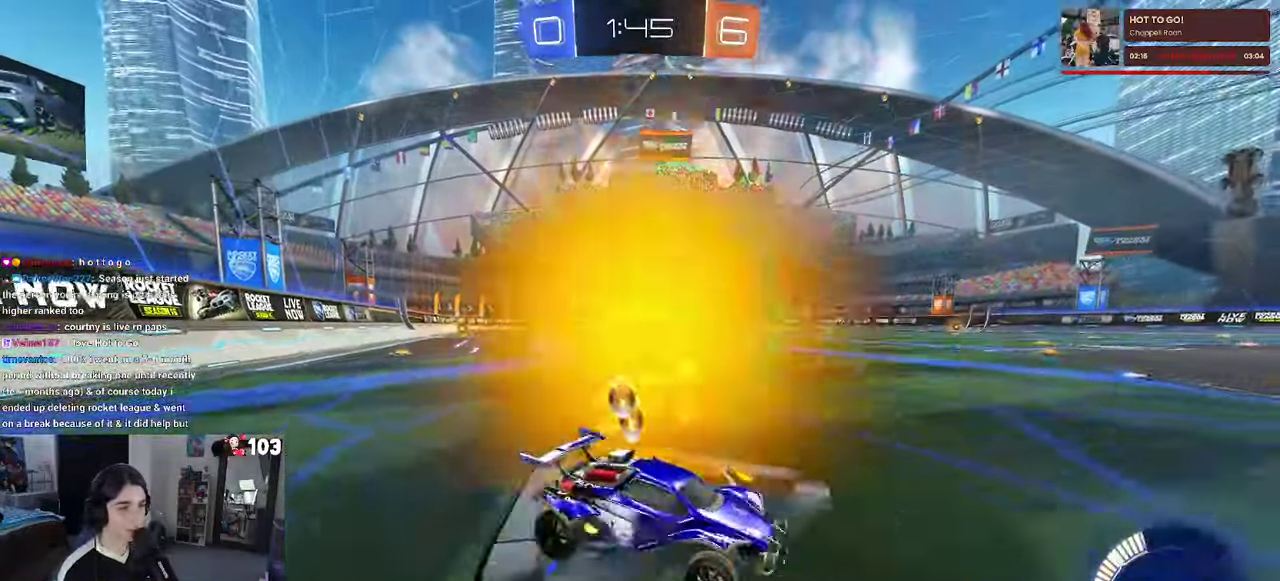
{"buttons": ["R2"], "left_stick": "left", "right_stick": "center", "events": [[50, "left_stick", "center"], [184, "left_stick", "left"]]}
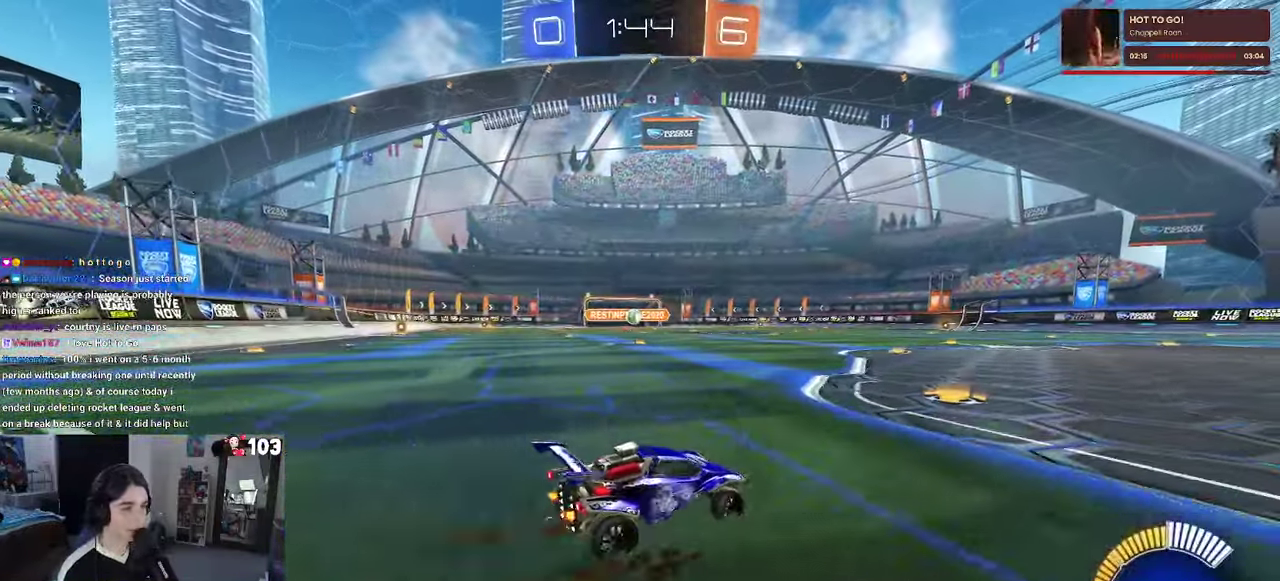
{"buttons": ["R2"], "left_stick": "center", "right_stick": "center", "events": [[383, "left_stick", "center"]]}
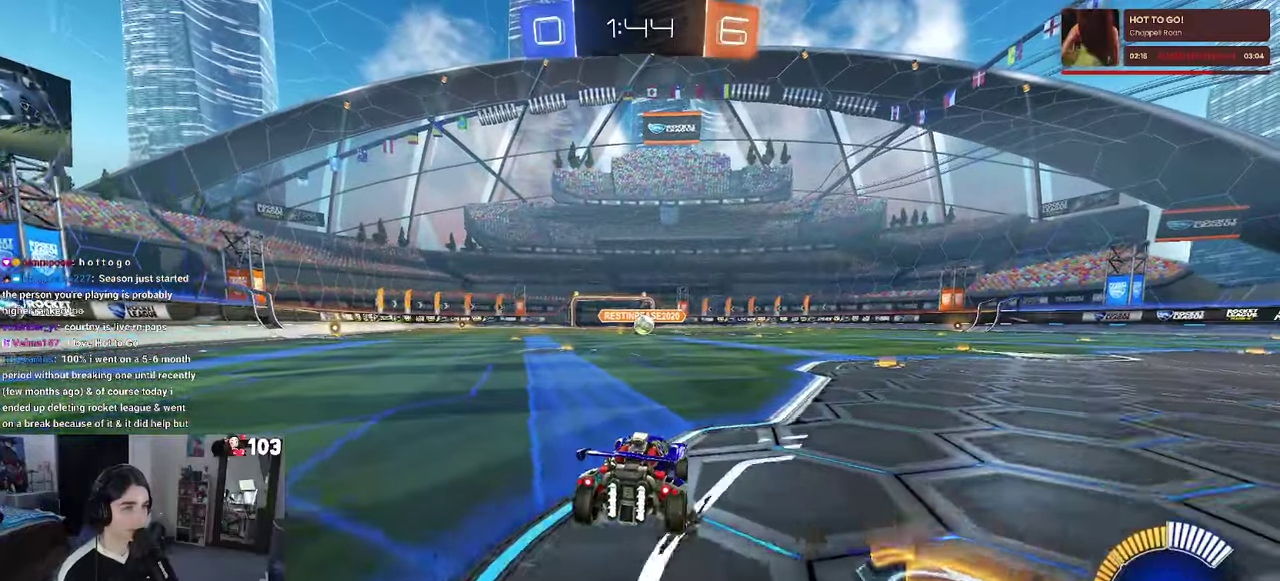
{"buttons": ["R2"], "left_stick": "left", "right_stick": "center", "events": [[16, "left_stick", "right"], [66, "SQUARE", "down"], [166, "SQUARE", "up"], [216, "left_stick", "center"], [433, "left_stick", "left"]]}
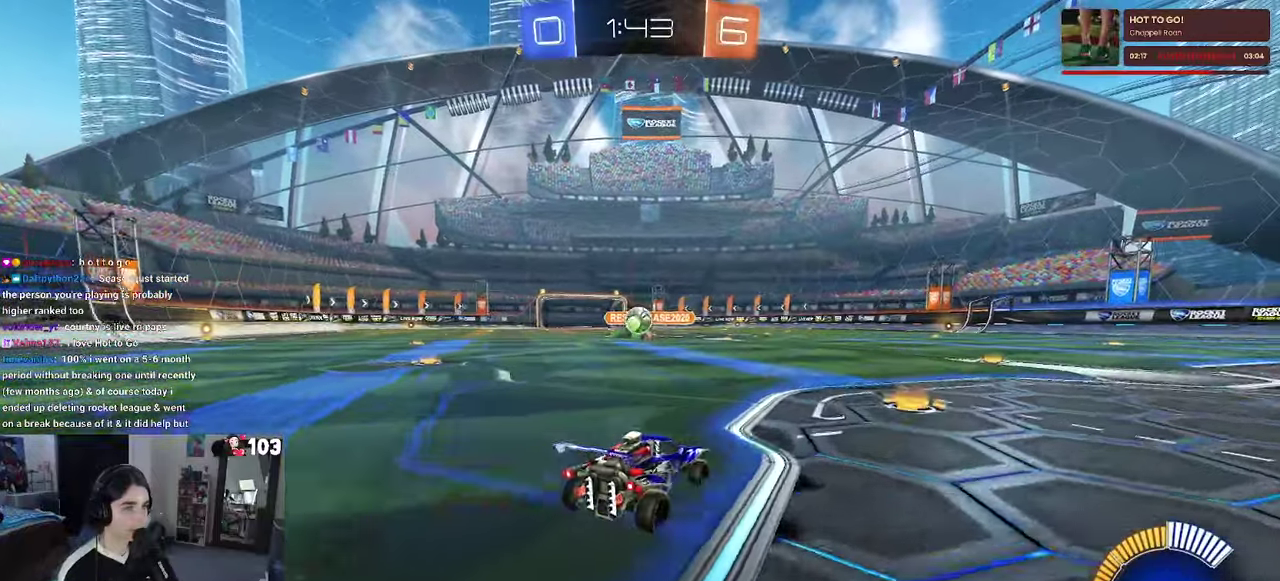
{"buttons": ["CROSS", "R1", "R2"], "left_stick": "down", "right_stick": "center"}
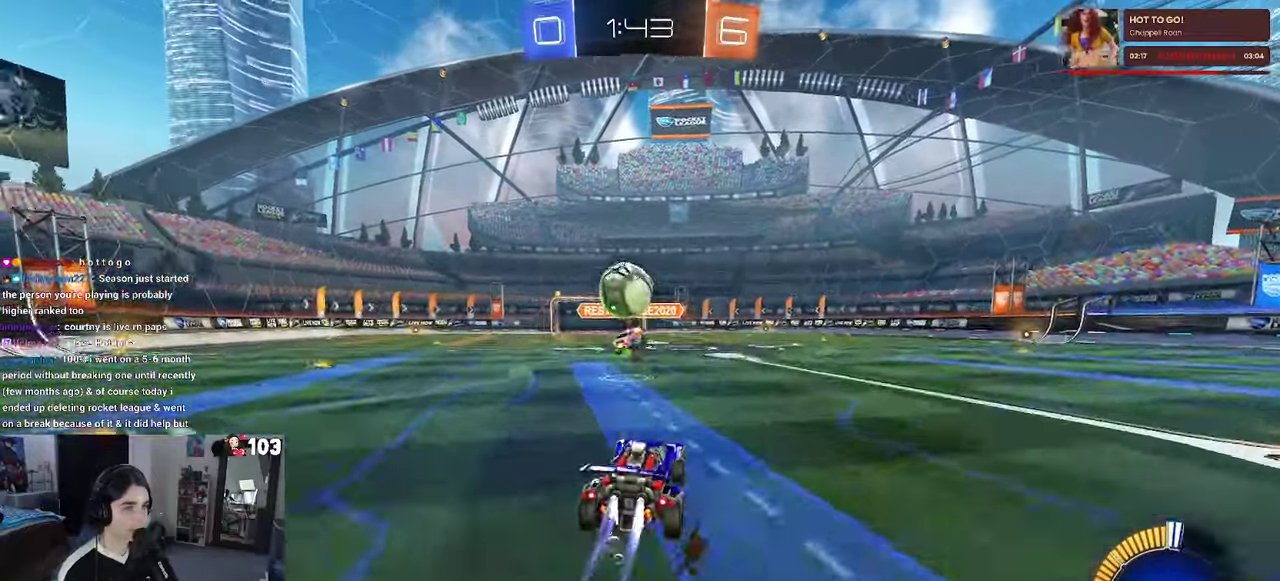
{"buttons": ["SQUARE", "R1", "R2"], "left_stick": "left", "right_stick": "center"}
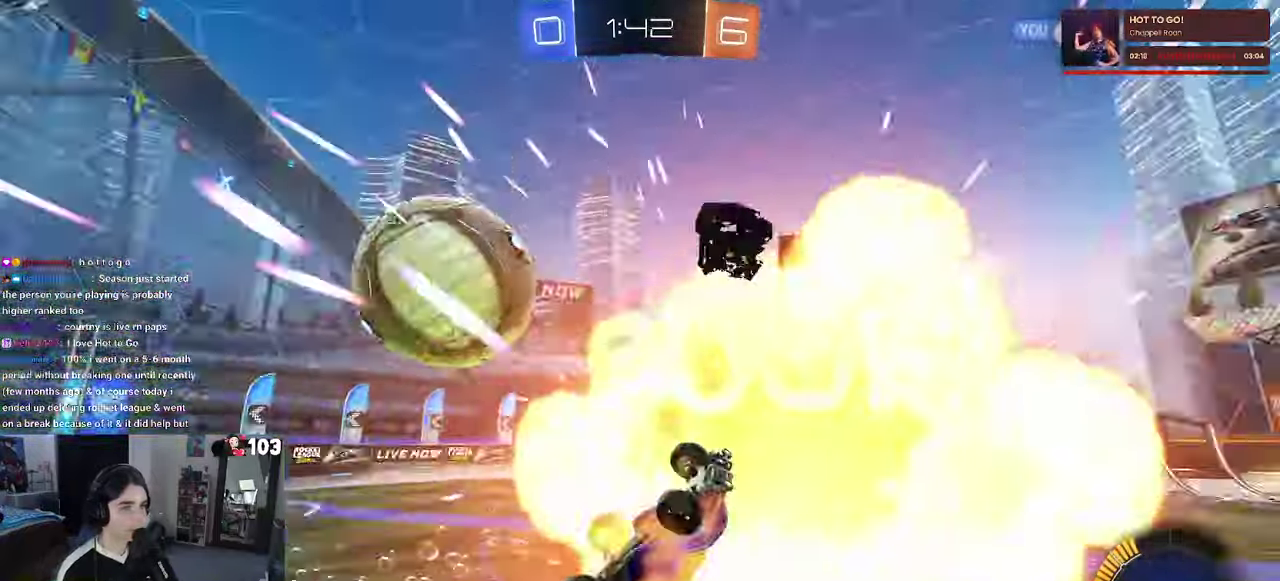
{"buttons": ["R2"], "left_stick": "up-left", "right_stick": "center", "events": [[16, "R1", "up"], [166, "left_stick", "up-left"], [250, "SQUARE", "up"]]}
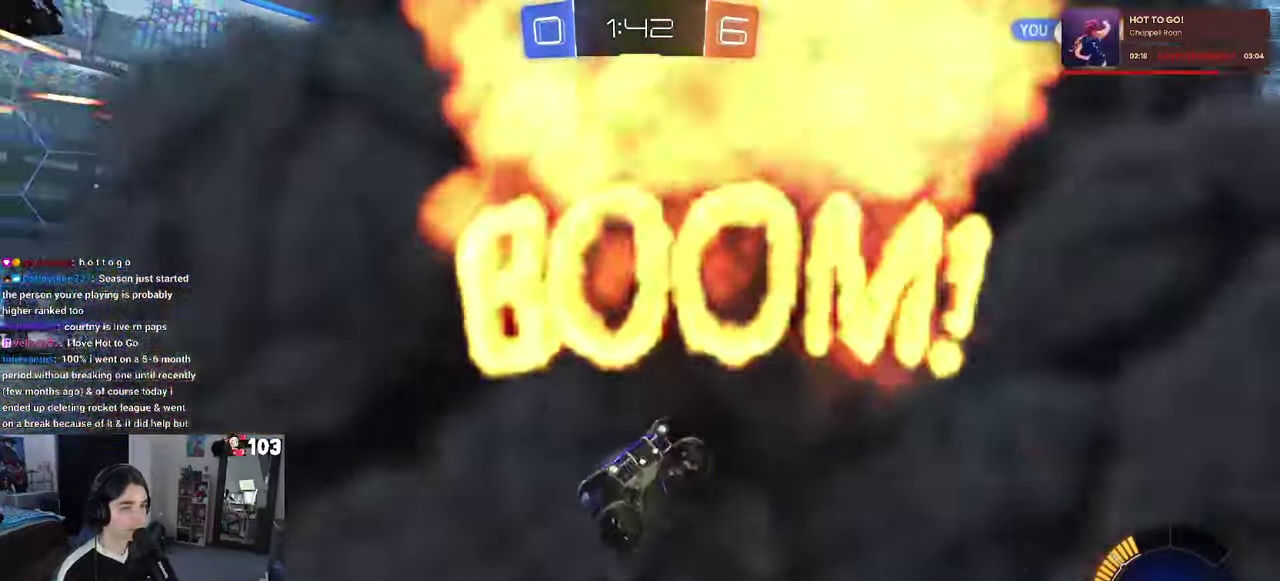
{"buttons": ["R2"], "left_stick": "center", "right_stick": "center", "events": [[350, "left_stick", "center"]]}
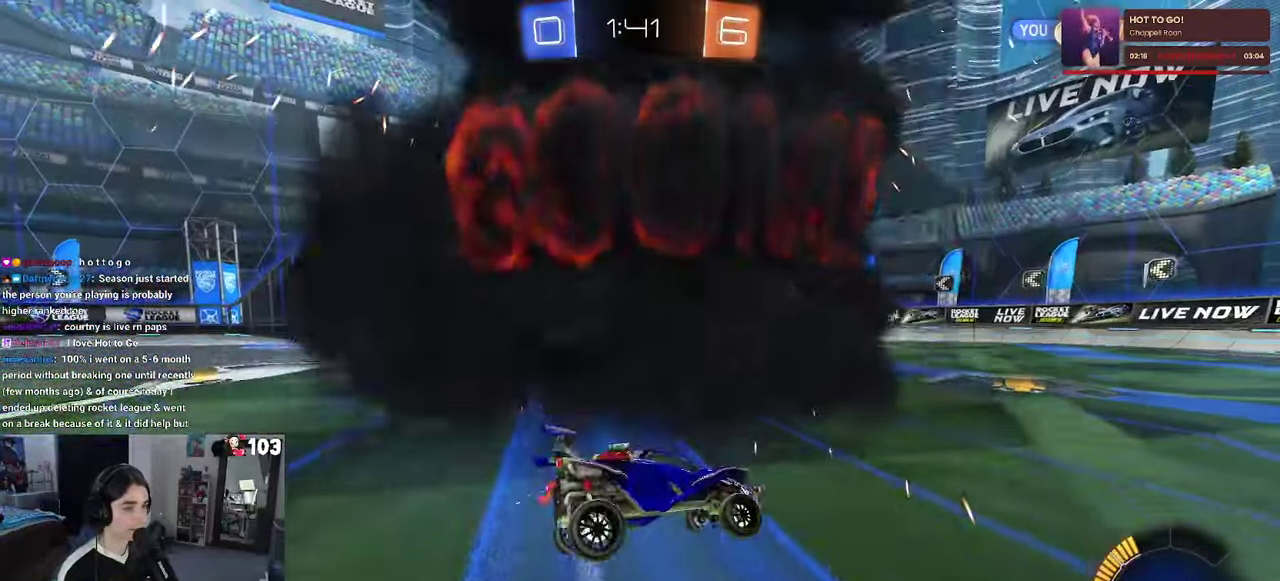
{"buttons": ["R1", "R2"], "left_stick": "left", "right_stick": "center", "events": [[83, "left_stick", "left"], [450, "R1", "down"]]}
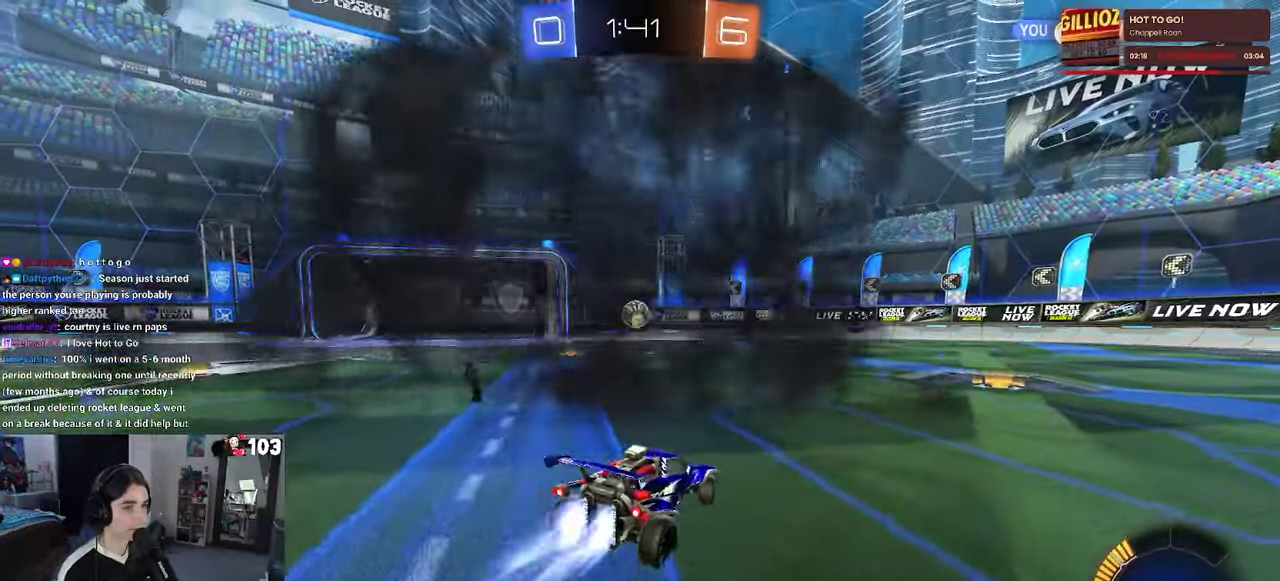
{"buttons": ["SQUARE", "R1", "R2"], "left_stick": "down", "right_stick": "center"}
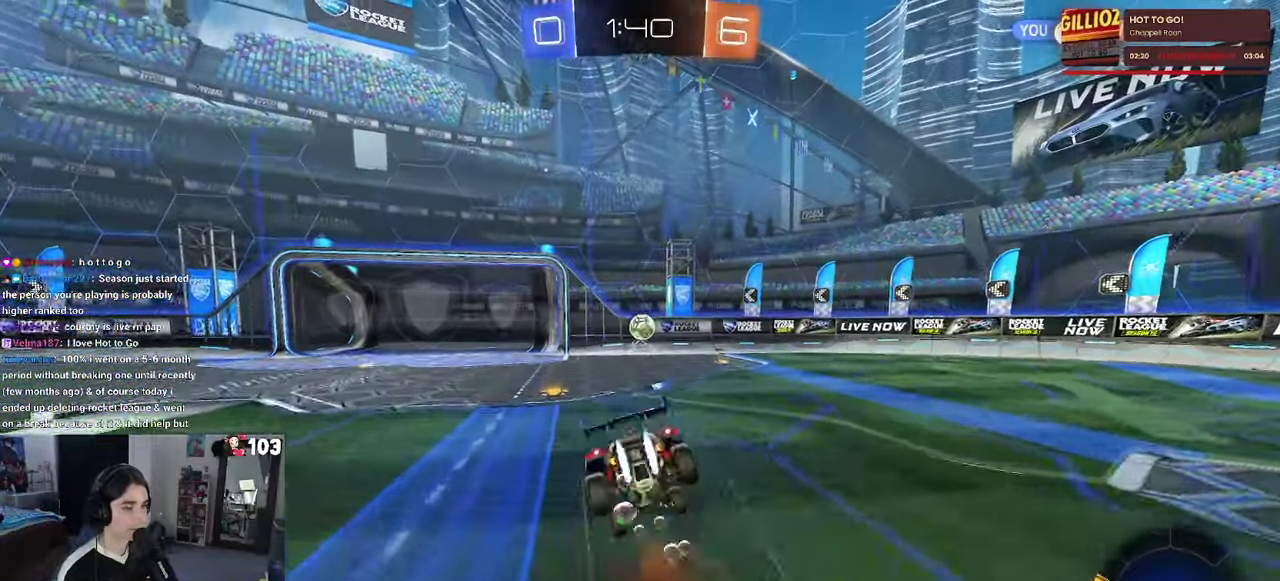
{"buttons": ["SQUARE", "R2"], "left_stick": "down-left", "right_stick": "center"}
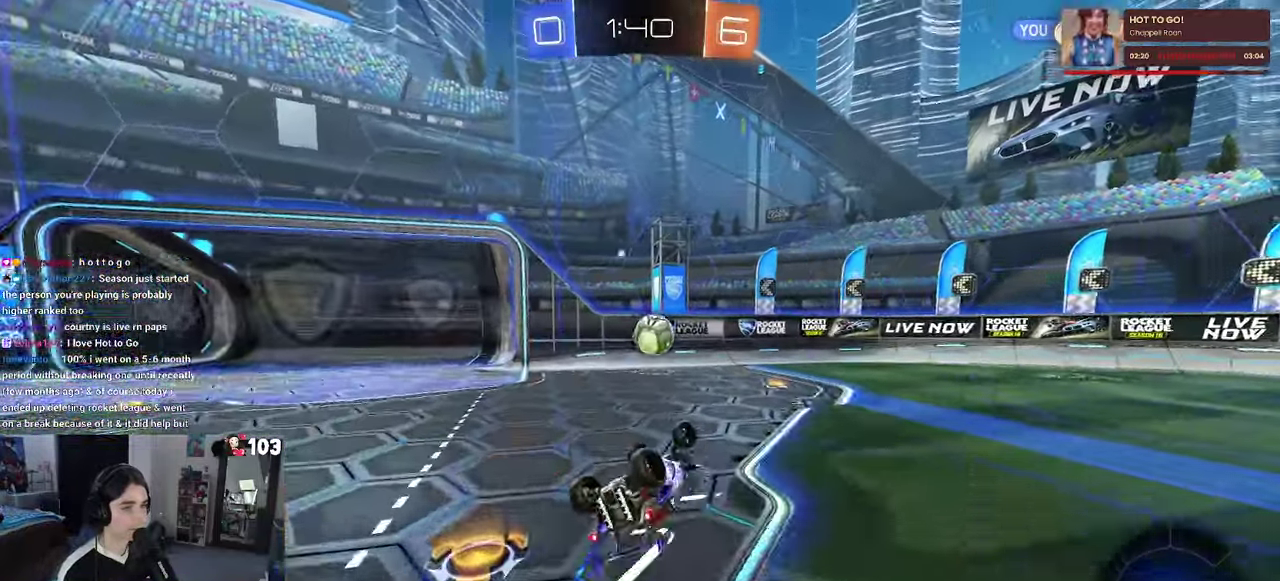
{"buttons": ["R2"], "left_stick": "right", "right_stick": "center", "events": [[116, "left_stick", "up"], [166, "left_stick", "up-left"], [283, "left_stick", "right"], [316, "SQUARE", "up"]]}
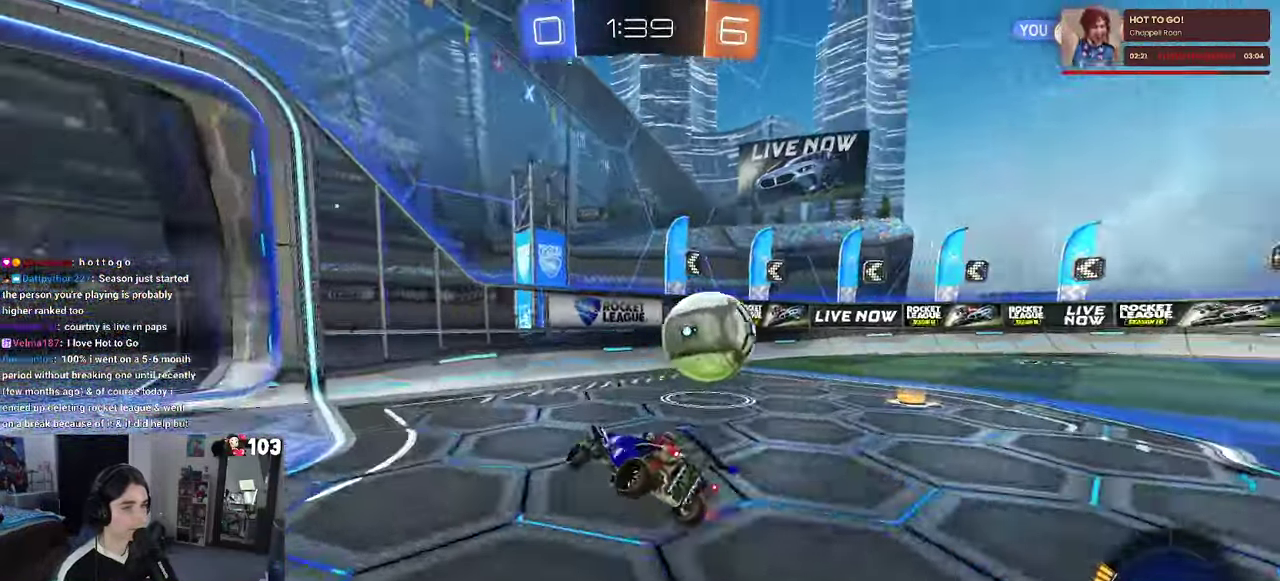
{"buttons": ["R2"], "left_stick": "right", "right_stick": "center", "events": [[116, "SQUARE", "down"], [233, "SQUARE", "up"]]}
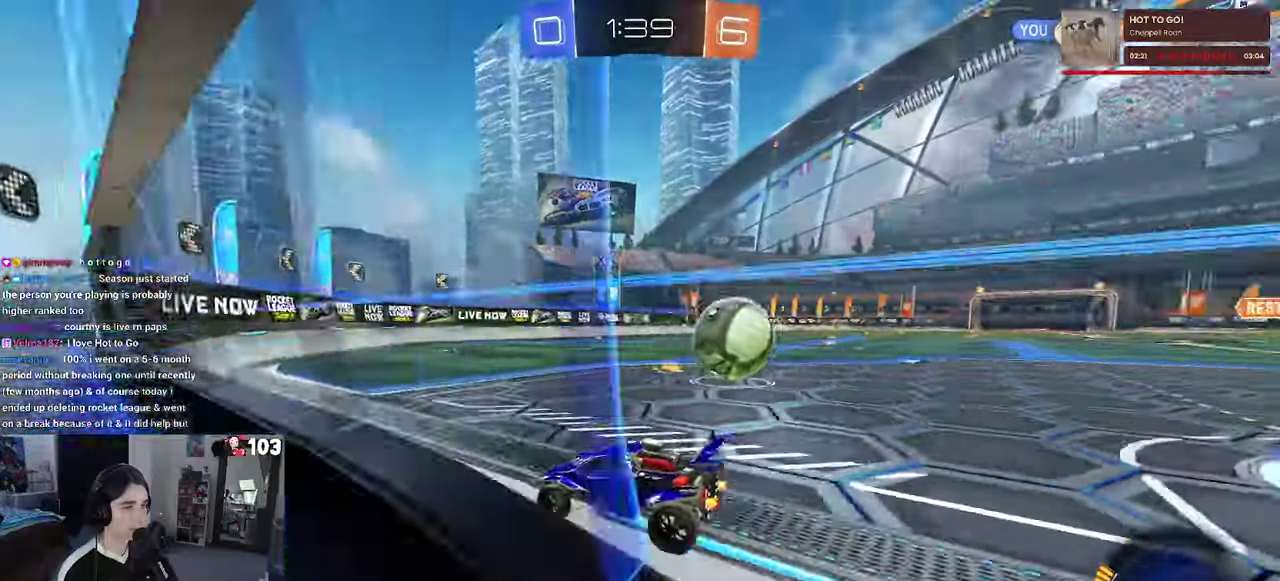
{"buttons": ["R2"], "left_stick": "right", "right_stick": "center", "events": [[17, "SQUARE", "down"], [117, "SQUARE", "up"]]}
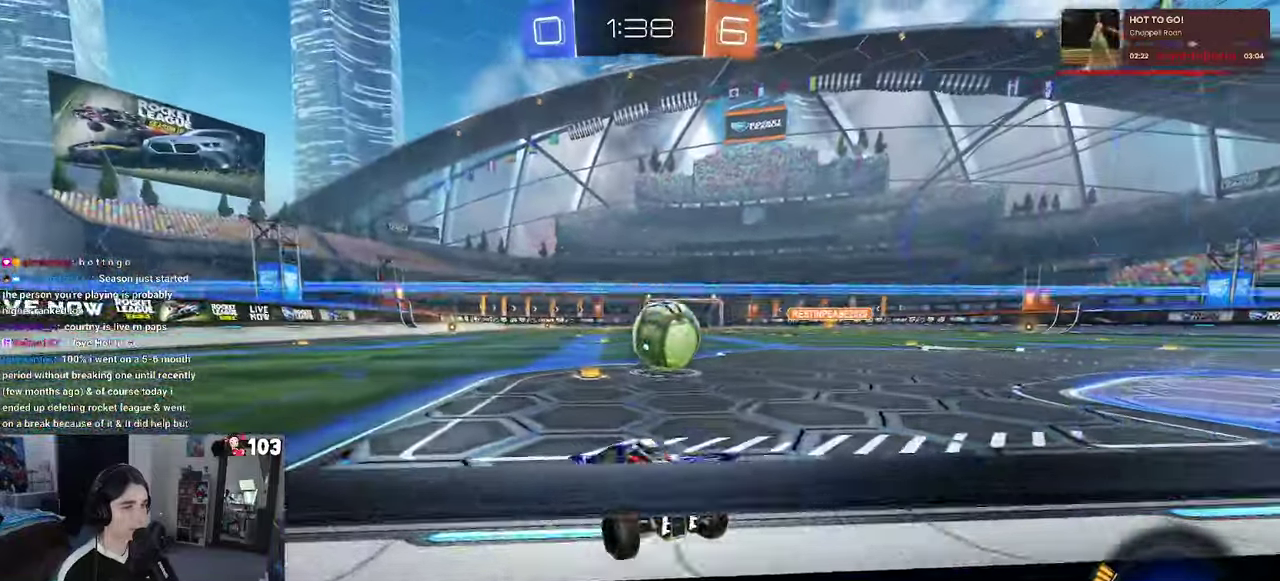
{"buttons": ["R1", "R2"], "left_stick": "center", "right_stick": "center", "events": [[50, "left_stick", "up-right"], [100, "R1", "down"], [133, "left_stick", "center"], [417, "left_stick", "left"], [483, "left_stick", "center"]]}
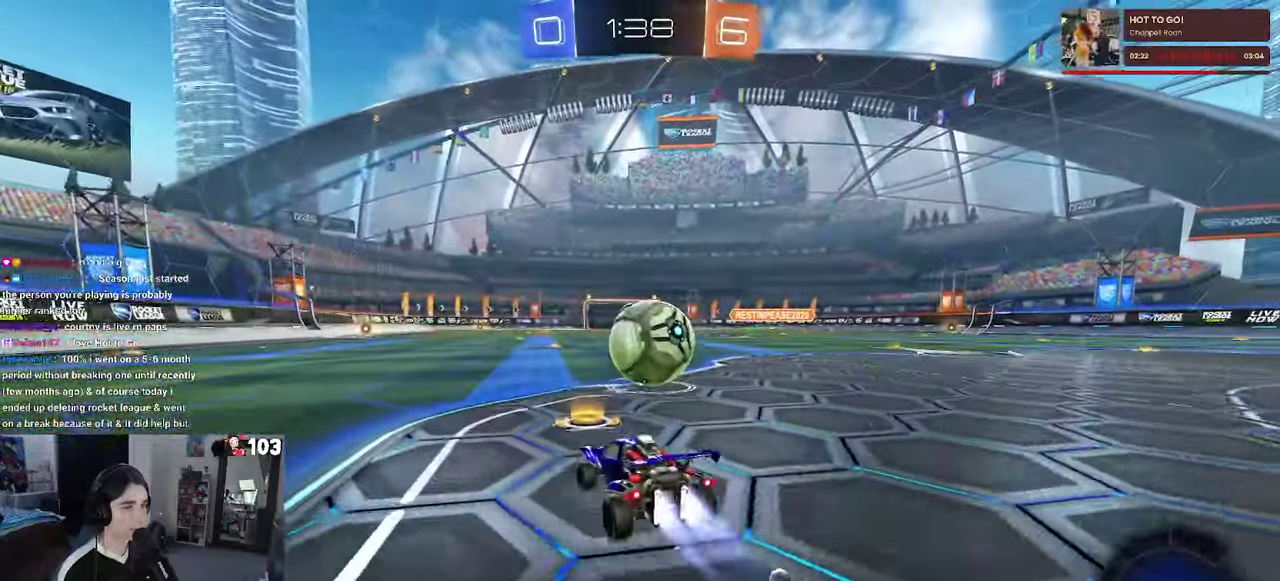
{"buttons": ["TRIANGLE", "R1", "R2"], "left_stick": "right", "right_stick": "center", "events": [[33, "R1", "up"], [183, "left_stick", "right"], [217, "SQUARE", "down"], [300, "SQUARE", "up"], [300, "left_stick", "up-right"], [383, "left_stick", "right"], [467, "TRIANGLE", "down"], [483, "R1", "down"]]}
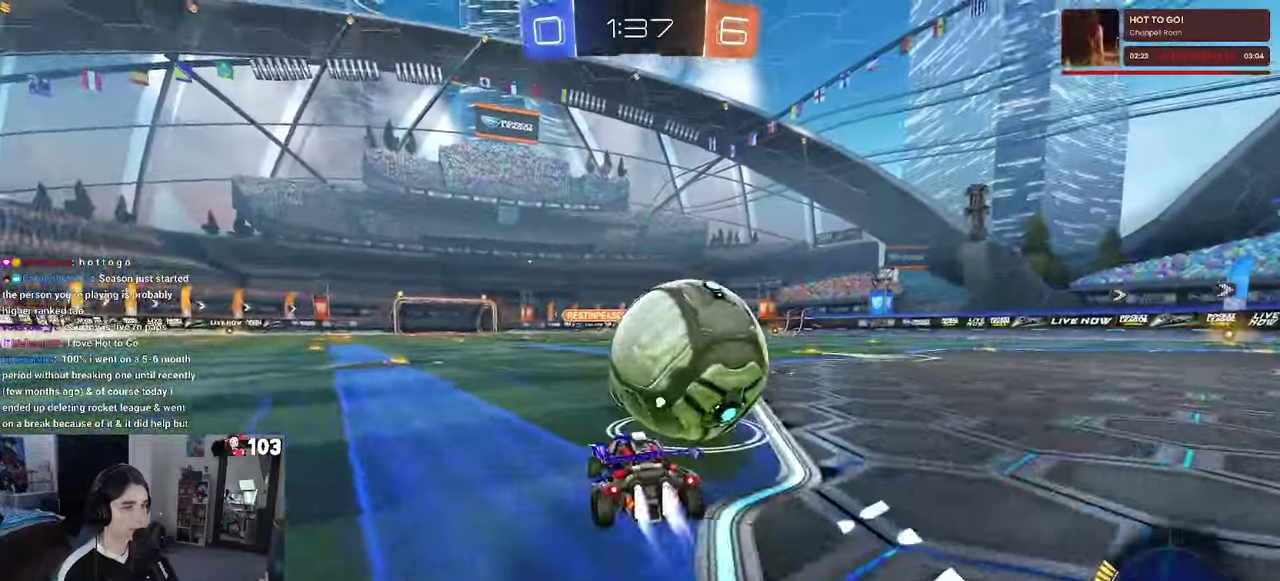
{"buttons": ["R1", "R2"], "left_stick": "center", "right_stick": "center", "events": [[67, "TRIANGLE", "up"], [250, "left_stick", "center"]]}